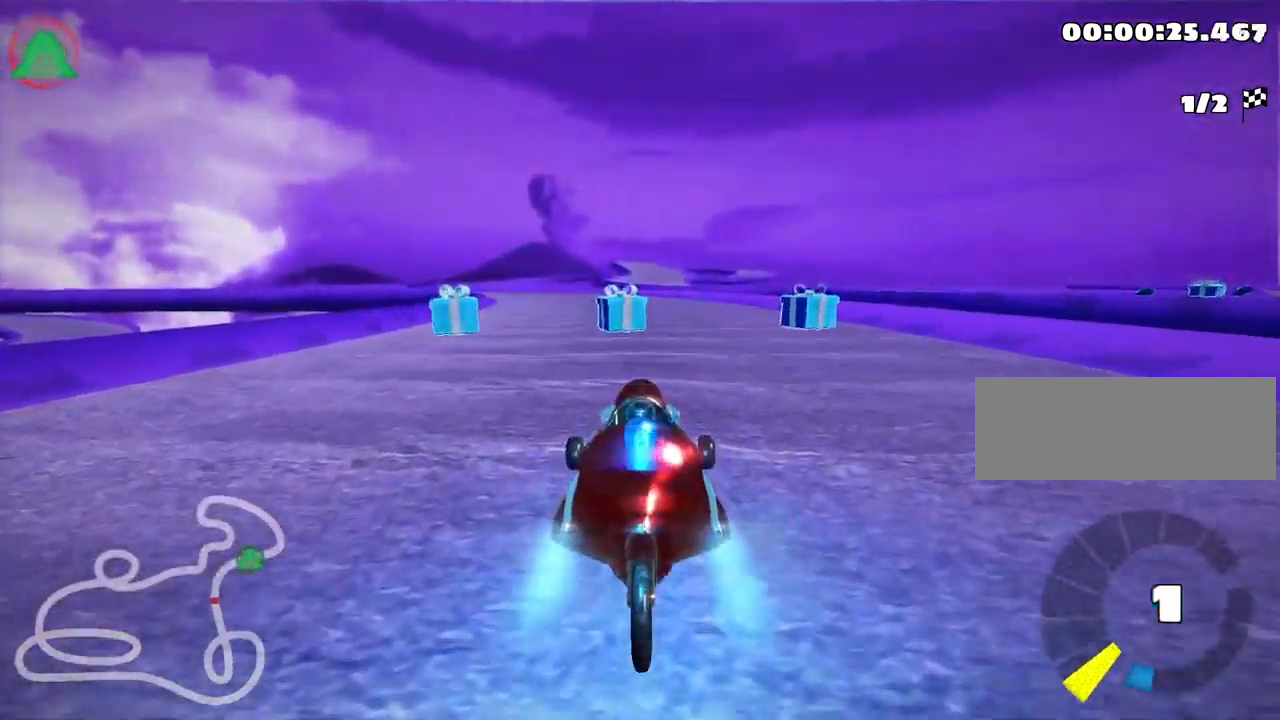
Gameplay with keyboard; each line is a JSON object with the keys held at the frame after it. "events" lists presses ("down") and releases ("up") of "down", "fire", "left", "look", "nitro", "right", "skid" and "up" between this image and that frame as [ms after this image, input, new state], when the widget could be followed in between. No other keys are recorded. Mouse input is not recorded. Key names are as the overlay labels them; some are game actions (e.g. jump) rather than physical keys.
{"keys": ["right", "up"], "events": [[117, "left", "down"], [217, "left", "up"], [450, "nitro", "up"], [484, "right", "down"]]}
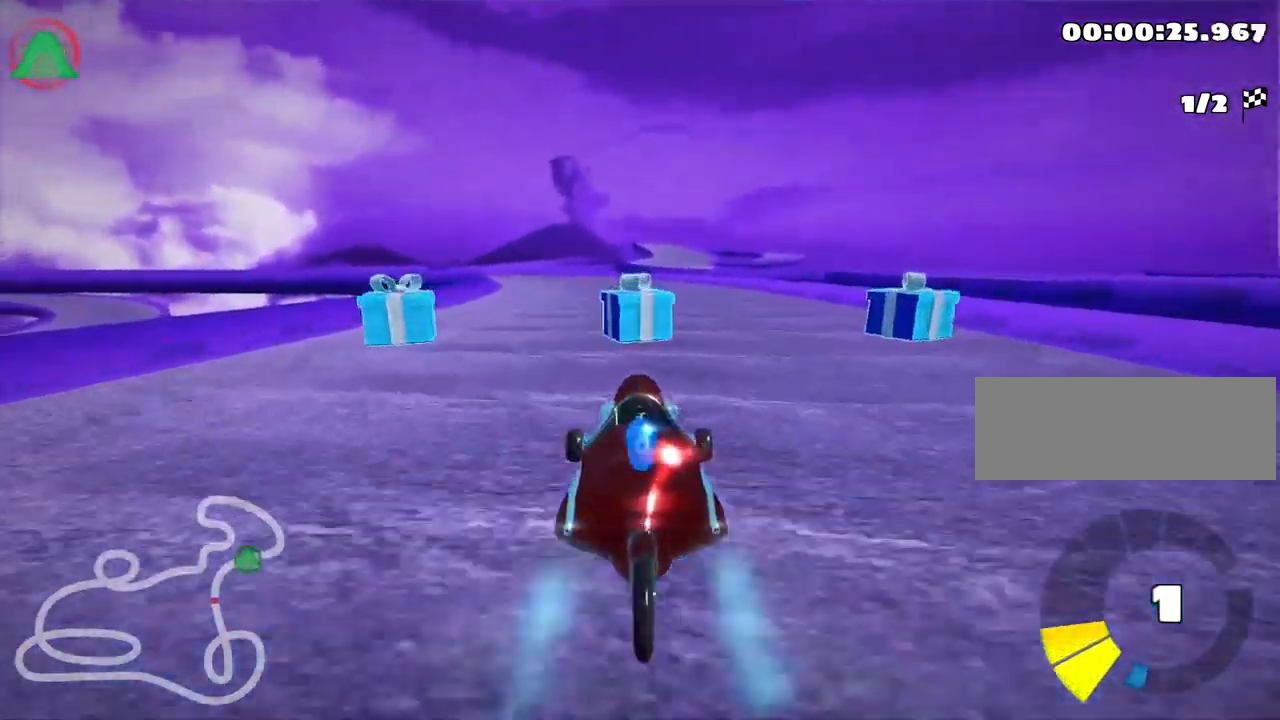
{"keys": ["left", "skid", "up"], "events": [[234, "right", "up"], [250, "left", "down"], [267, "skid", "down"]]}
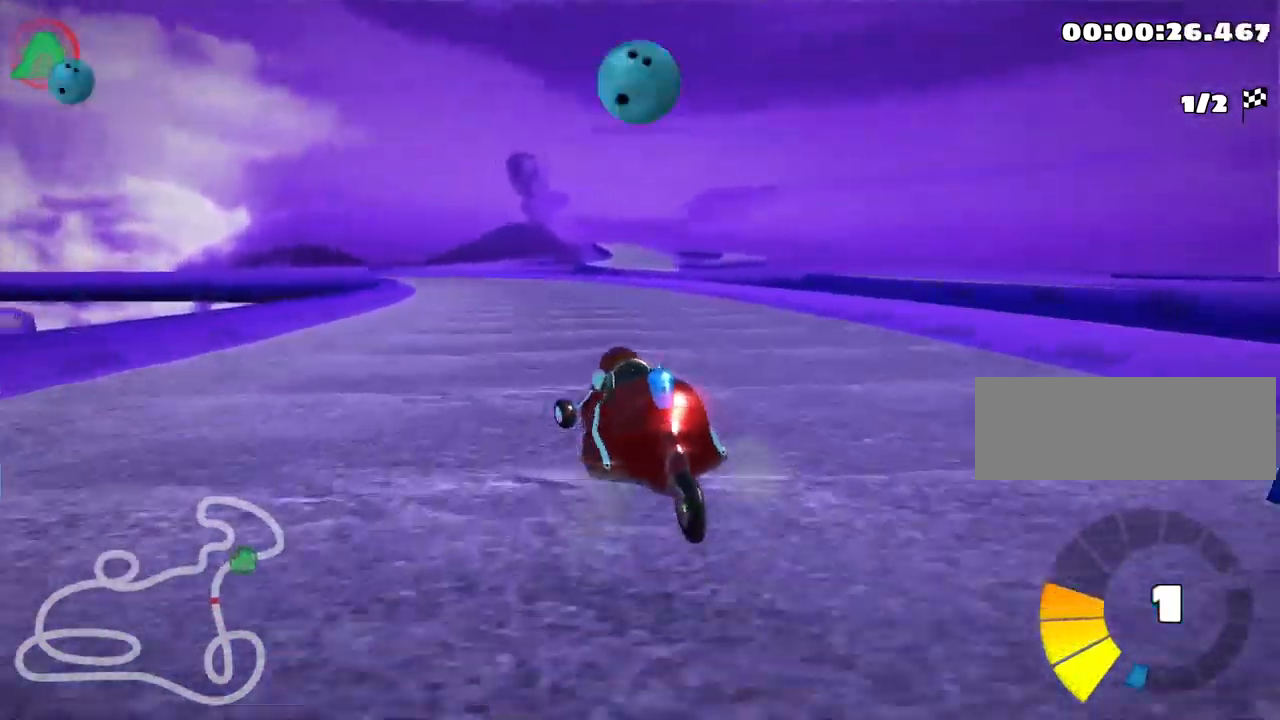
{"keys": ["right", "skid", "up"], "events": [[117, "right", "down"], [200, "left", "up"], [234, "fire", "down"], [450, "fire", "up"]]}
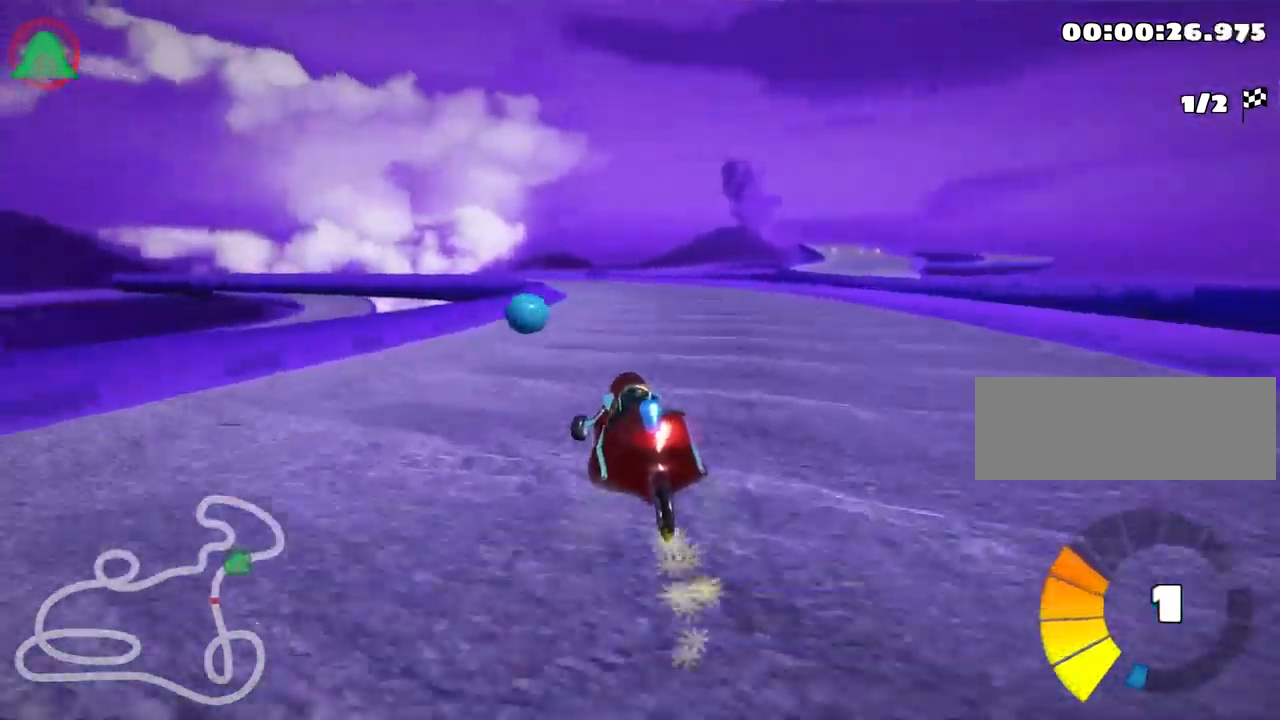
{"keys": ["right", "skid", "up"], "events": []}
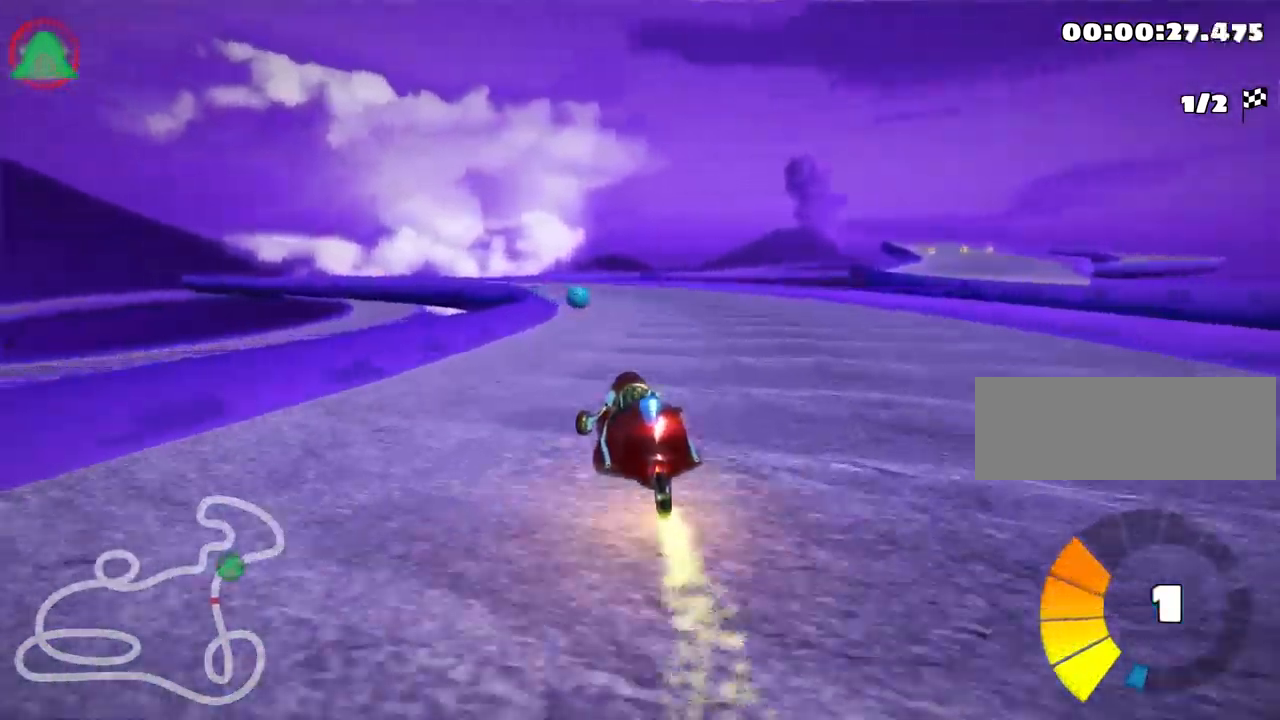
{"keys": ["right", "skid", "up"], "events": [[17, "left", "down"], [34, "nitro", "down"], [100, "right", "up"], [167, "nitro", "up"], [267, "left", "up"], [400, "right", "down"]]}
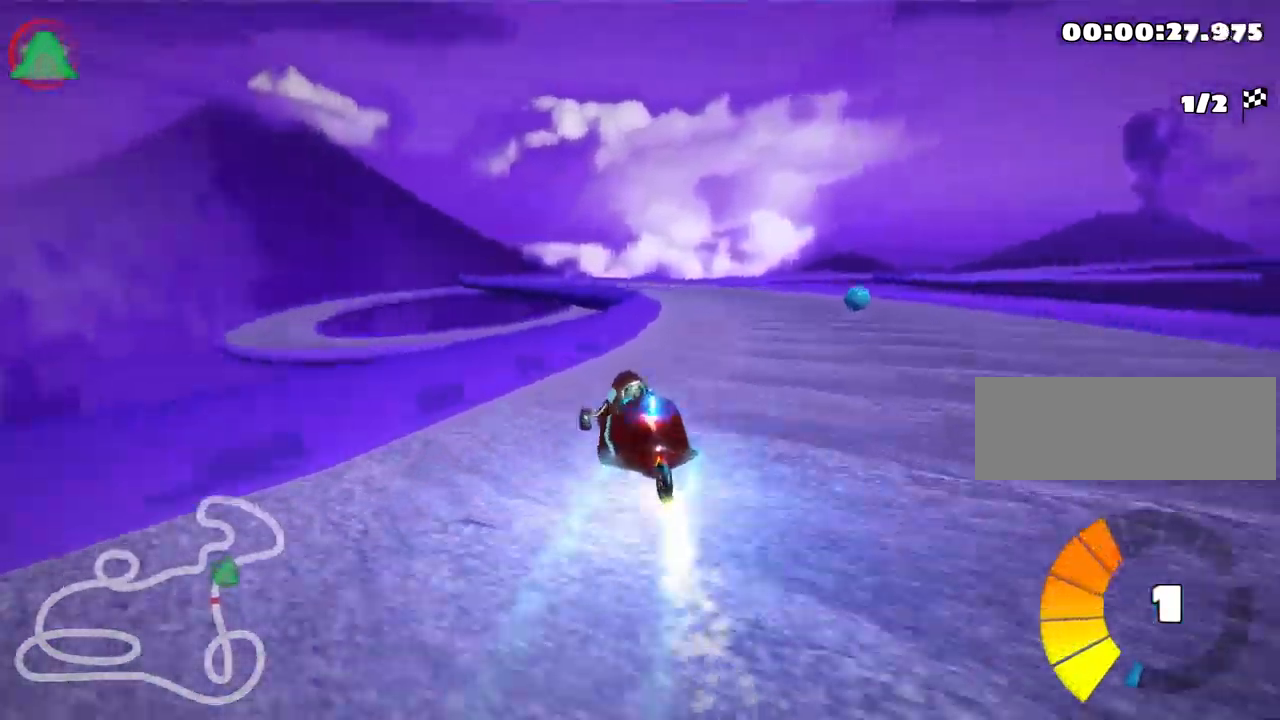
{"keys": ["left", "right", "skid", "up"], "events": [[466, "left", "down"]]}
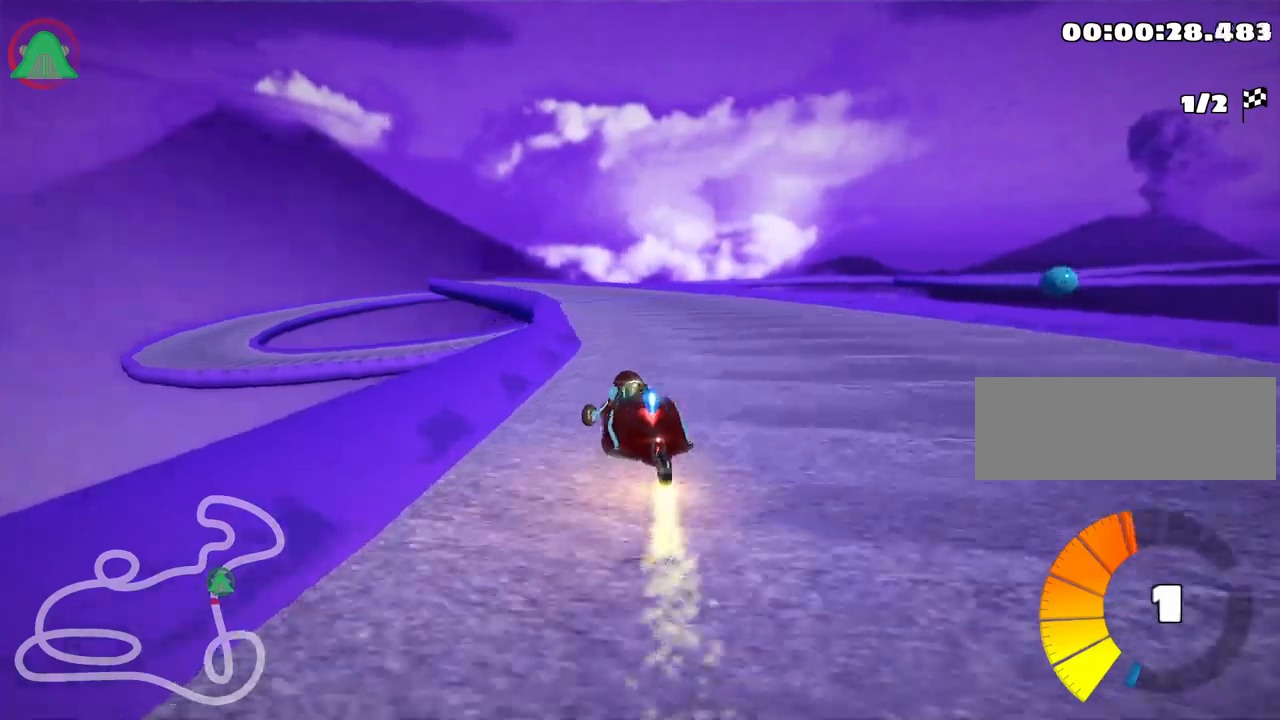
{"keys": ["right", "skid", "up"], "events": [[50, "right", "up"], [167, "right", "down"], [234, "left", "up"]]}
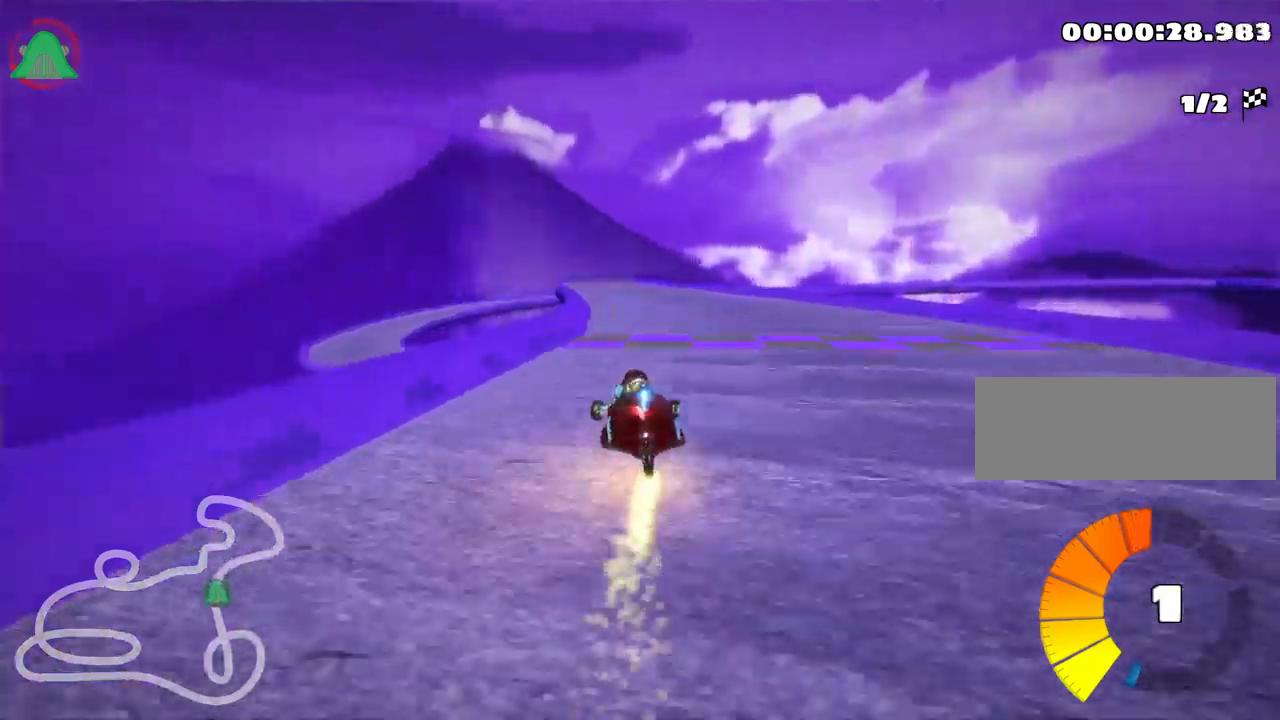
{"keys": ["left", "up"], "events": [[100, "skid", "up"], [167, "right", "up"], [484, "left", "down"]]}
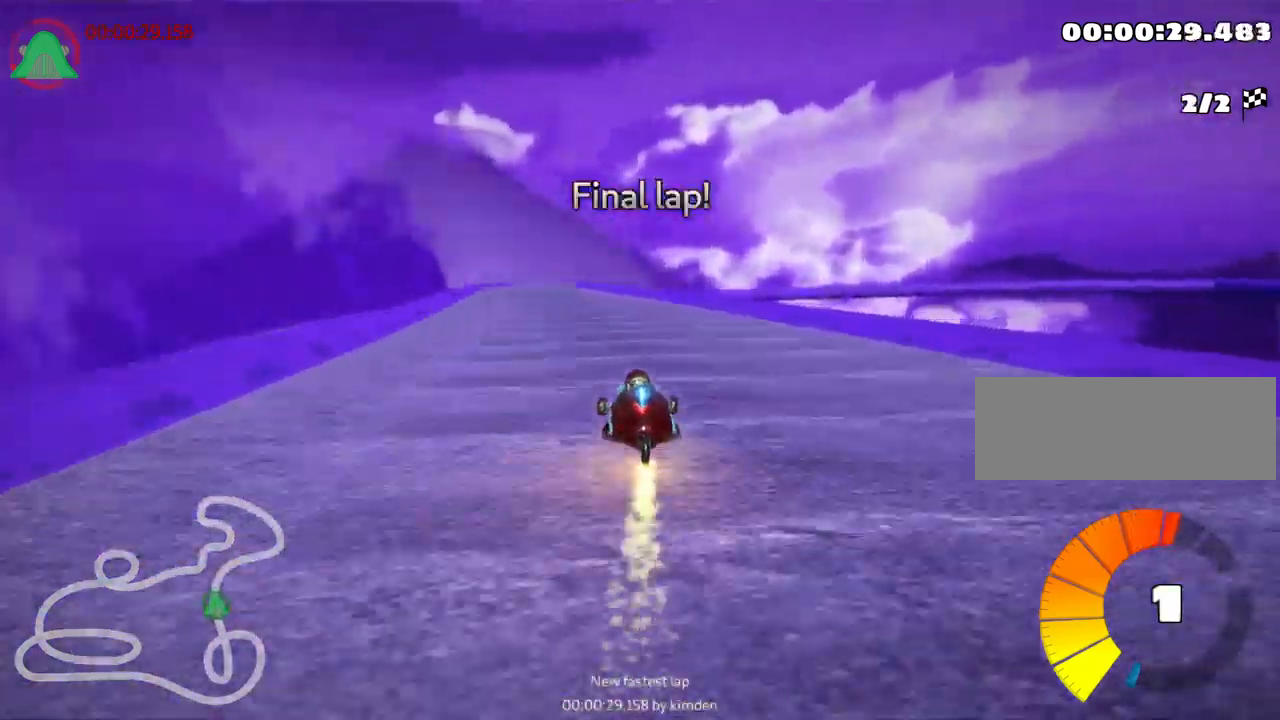
{"keys": ["skid", "up"], "events": [[467, "left", "up"], [500, "skid", "down"]]}
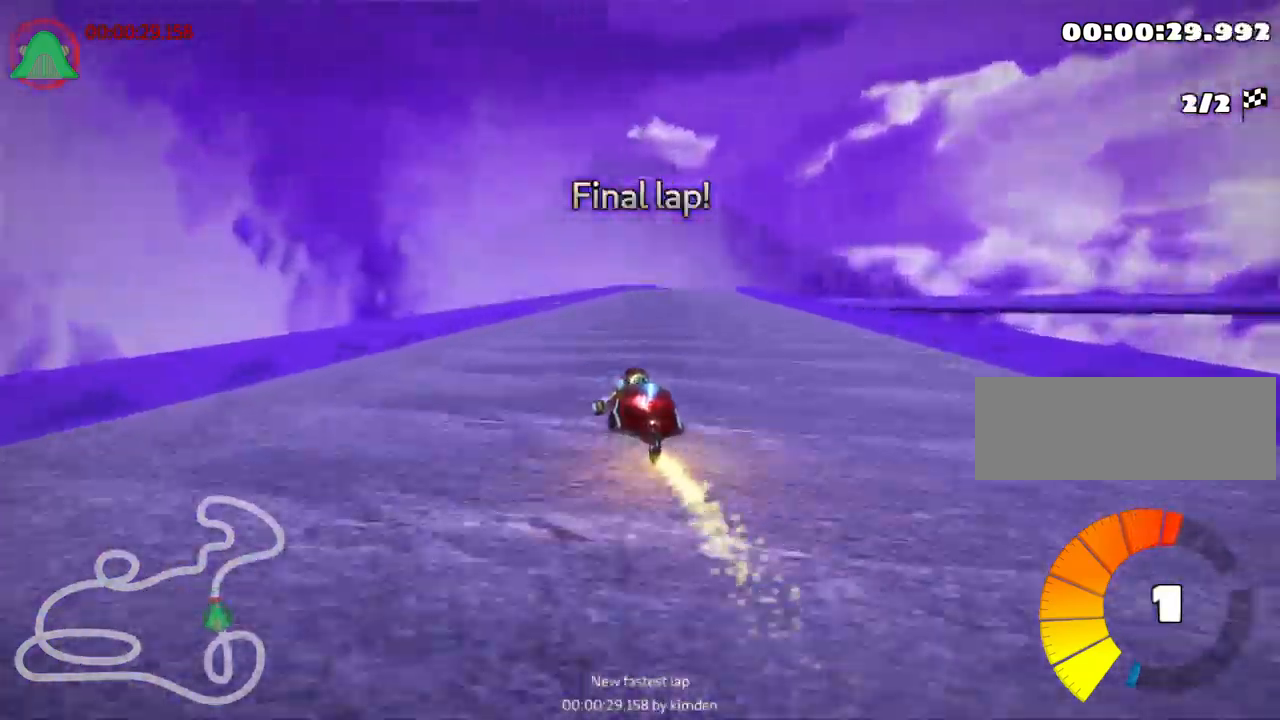
{"keys": ["left", "skid", "up"], "events": [[17, "right", "down"], [200, "right", "up"], [317, "left", "down"]]}
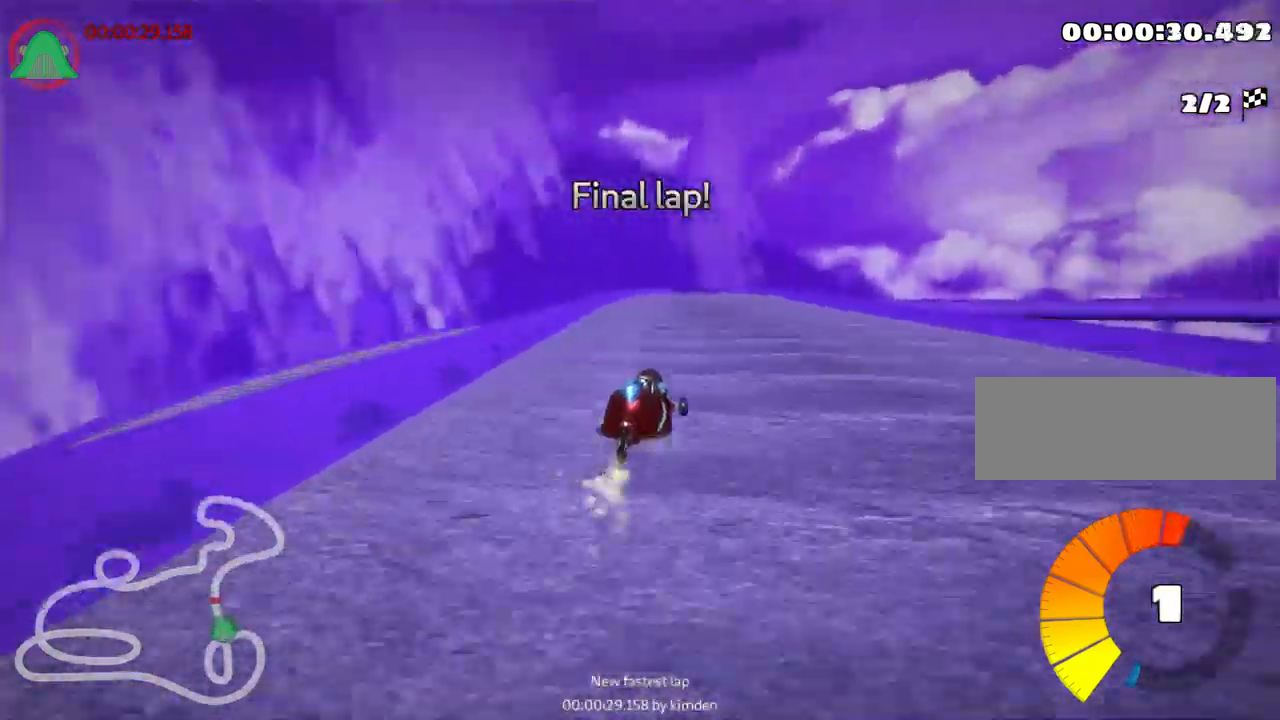
{"keys": ["left", "skid", "up"], "events": []}
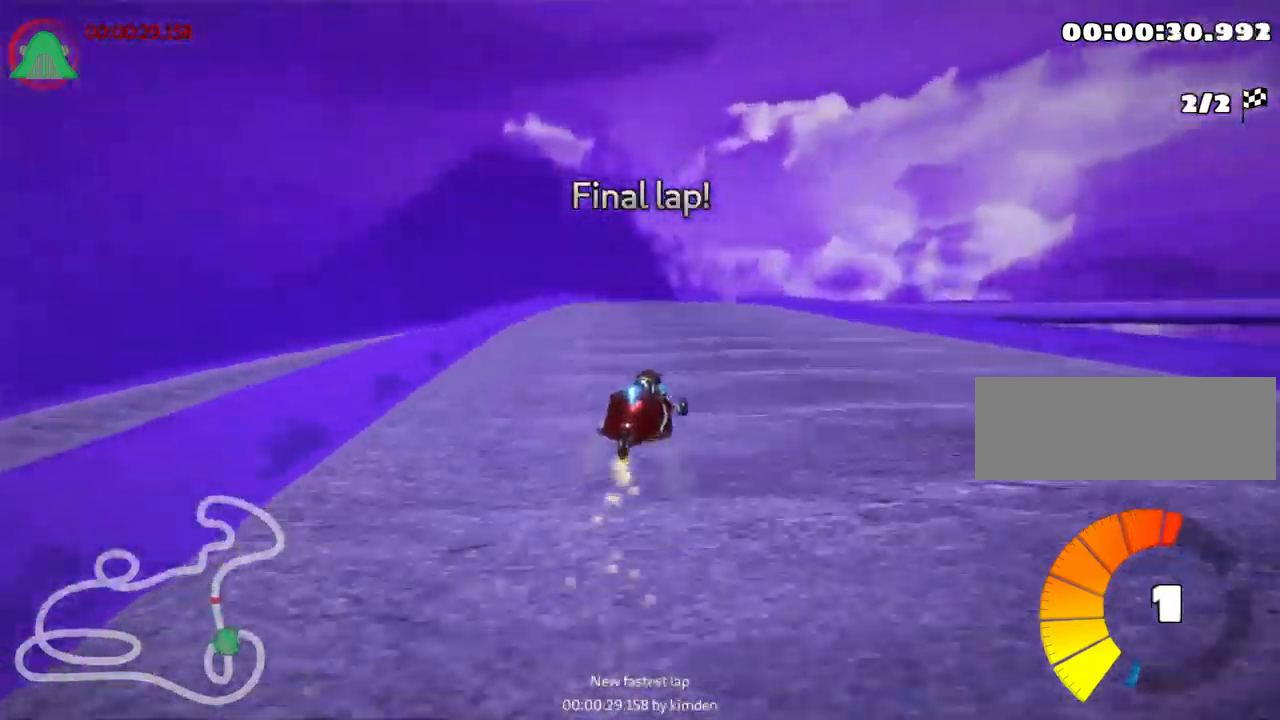
{"keys": ["left", "skid", "up"], "events": []}
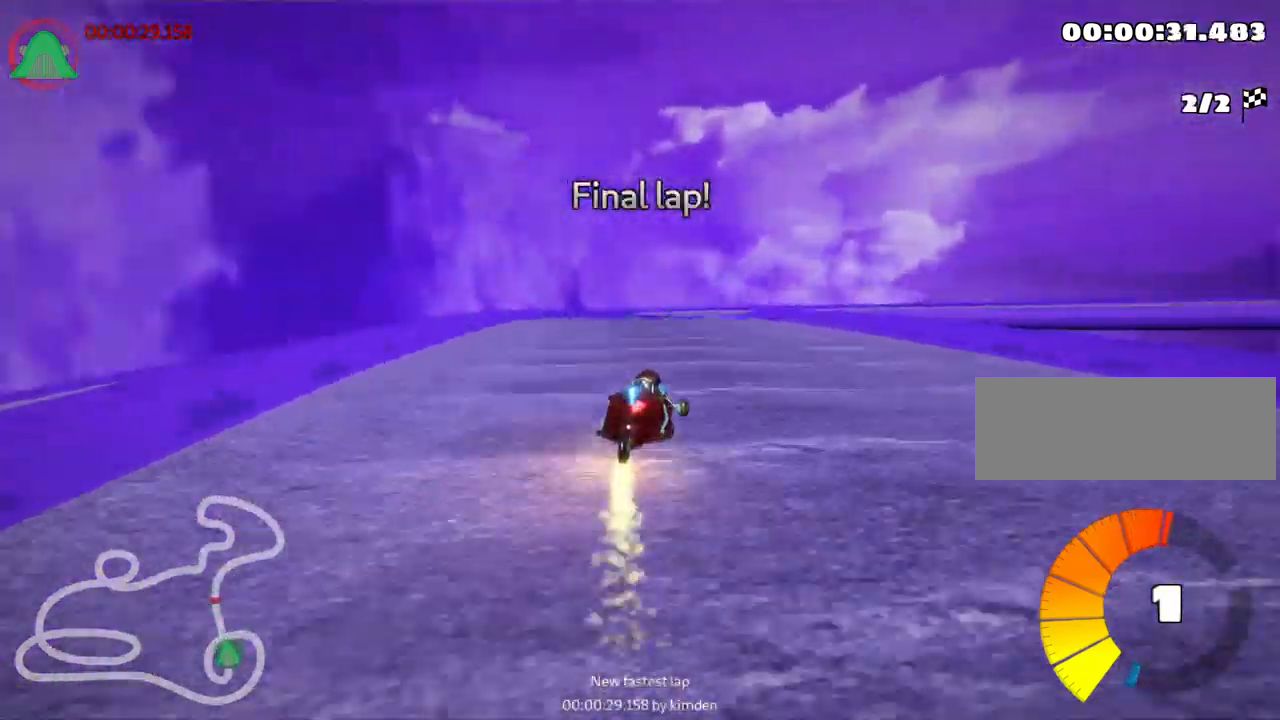
{"keys": ["right", "skid", "up"], "events": [[417, "right", "down"], [467, "left", "up"]]}
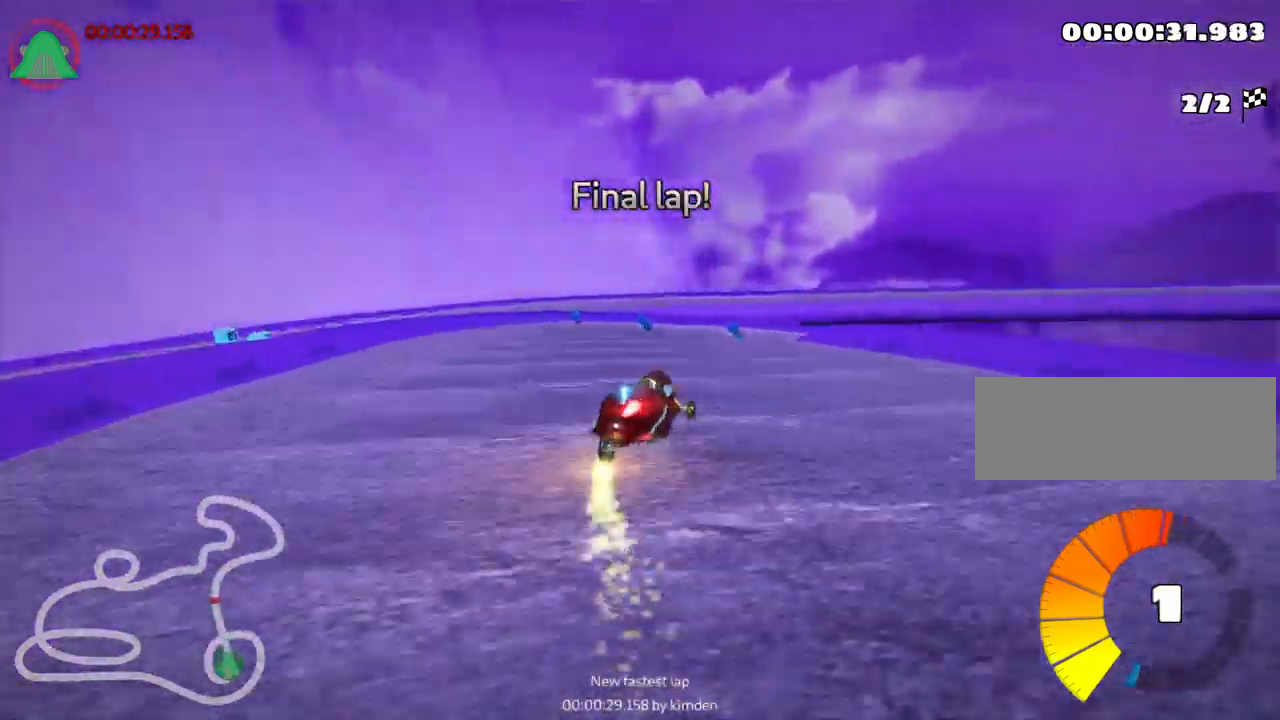
{"keys": ["left", "skid", "up"], "events": [[84, "left", "down"], [117, "right", "up"], [384, "left", "up"], [500, "left", "down"]]}
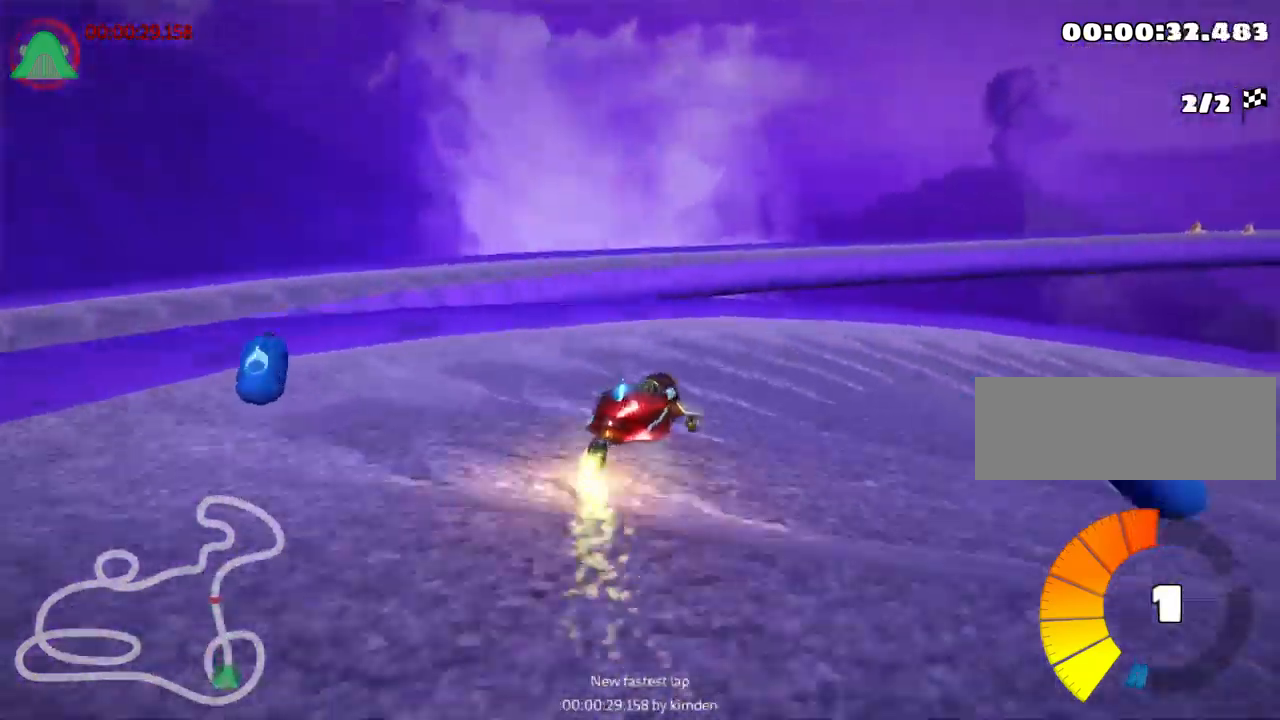
{"keys": ["skid", "up"], "events": [[200, "left", "up"]]}
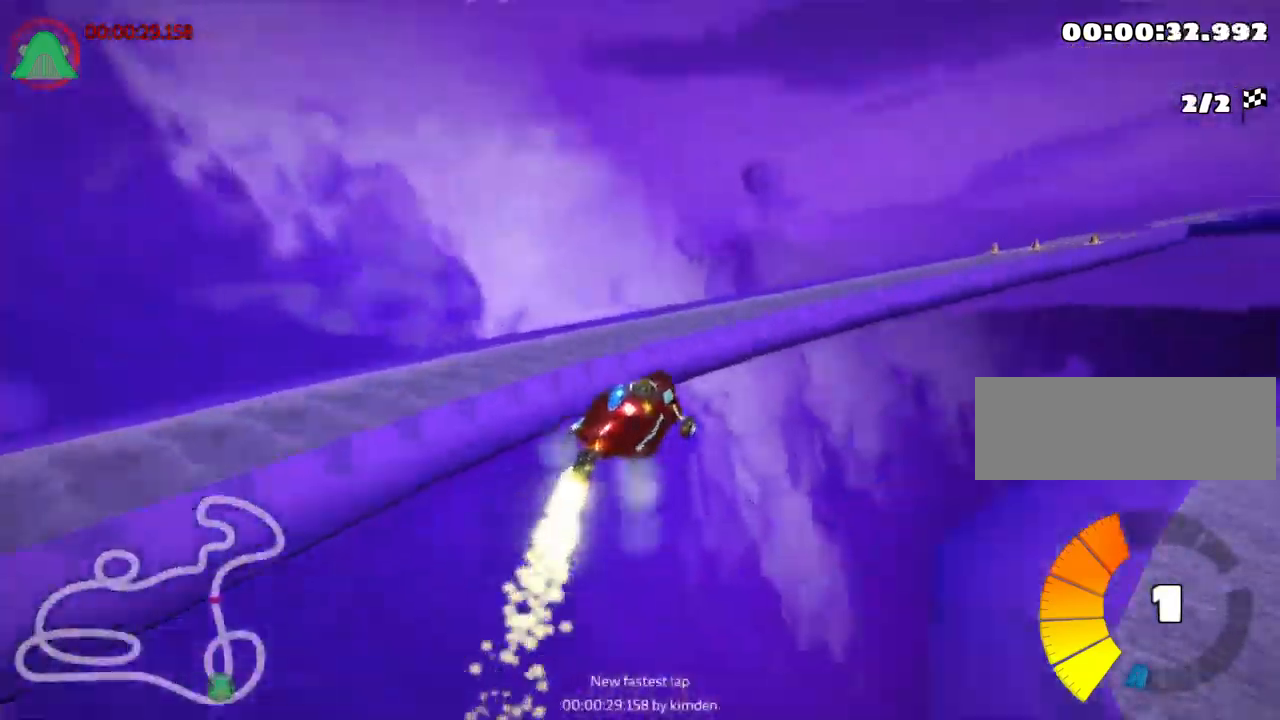
{"keys": ["right", "up"], "events": [[117, "right", "down"], [501, "skid", "up"]]}
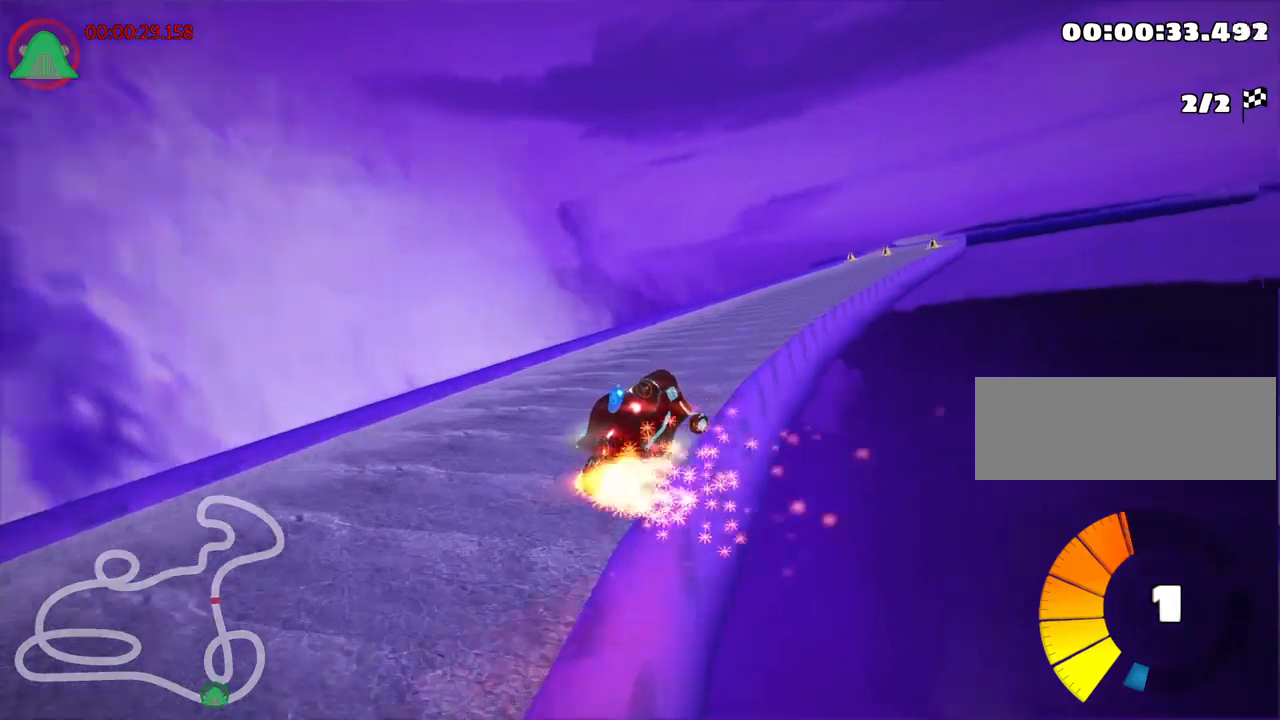
{"keys": ["right", "up"], "events": []}
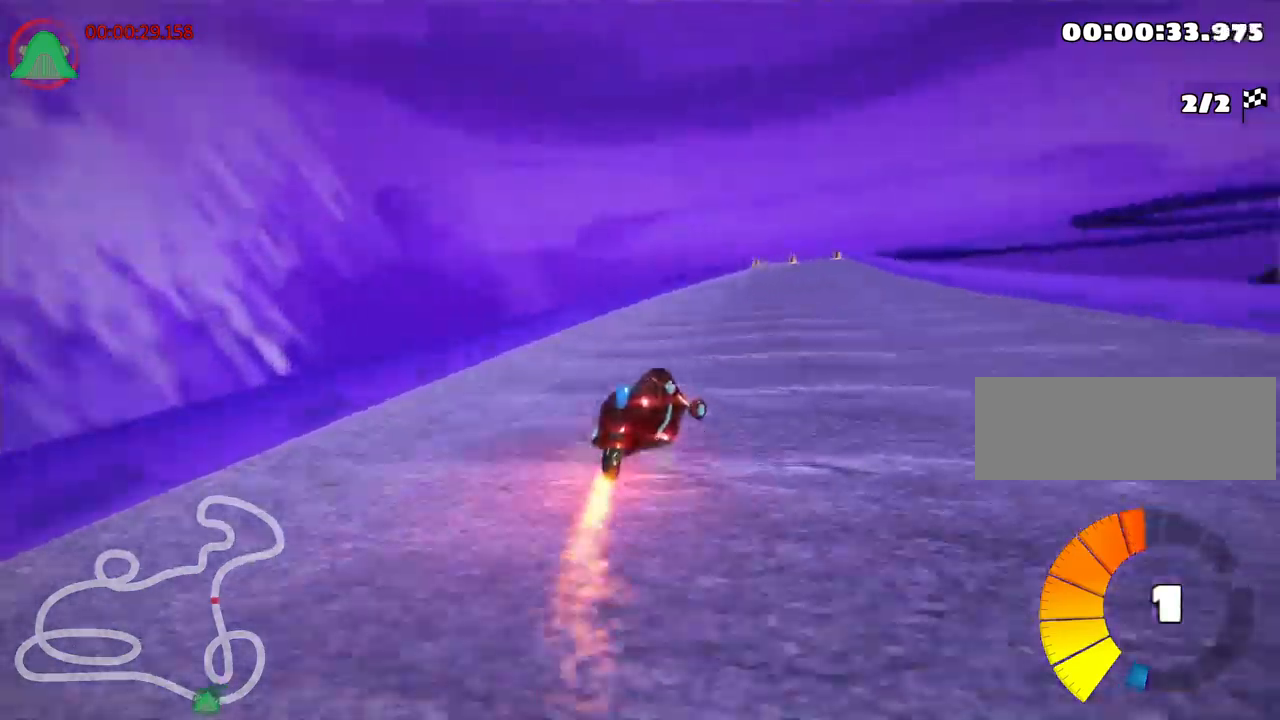
{"keys": ["left", "skid", "up"], "events": [[166, "right", "up"], [266, "skid", "down"], [283, "left", "down"]]}
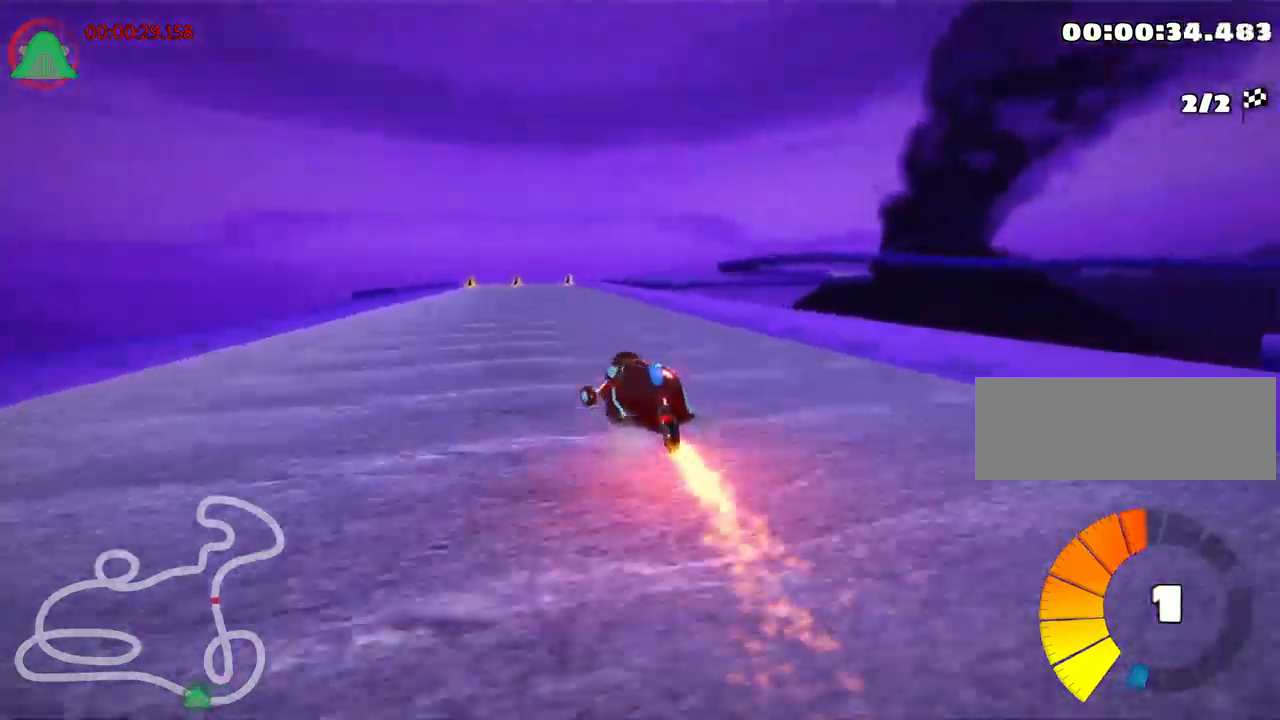
{"keys": ["right", "skid", "up"], "events": [[16, "left", "up"], [33, "right", "down"]]}
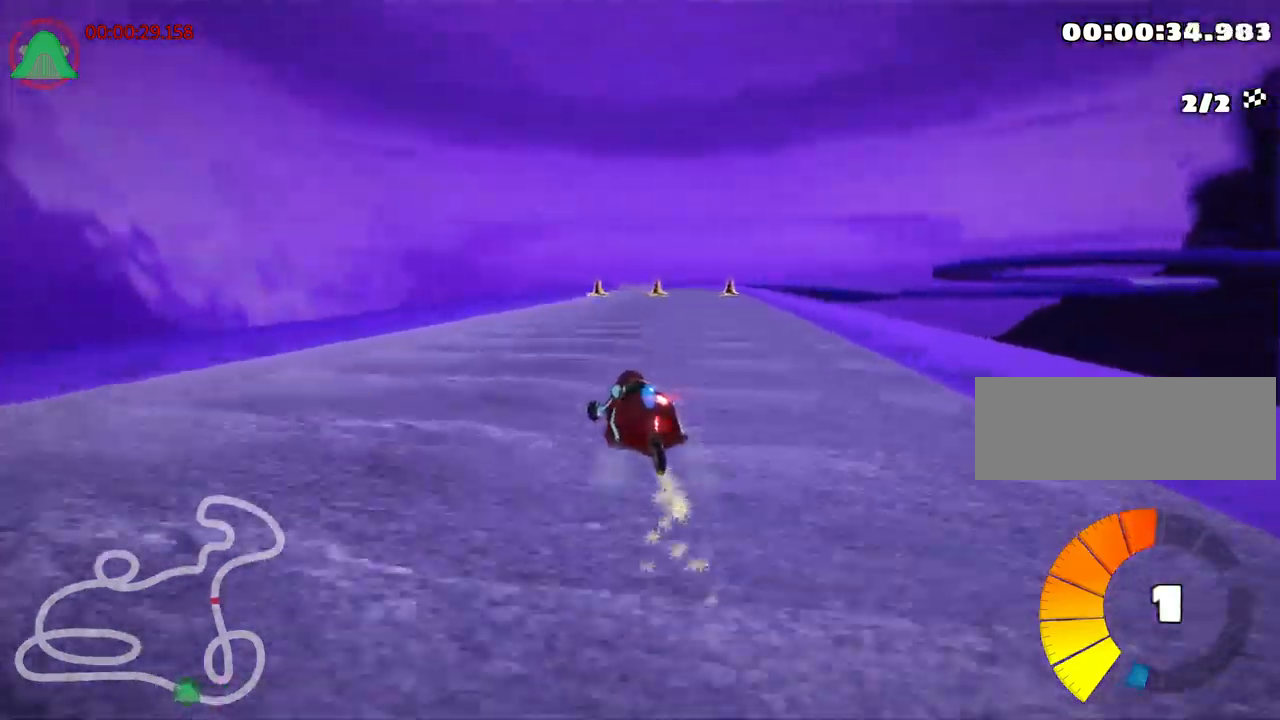
{"keys": ["right", "skid", "up"], "events": []}
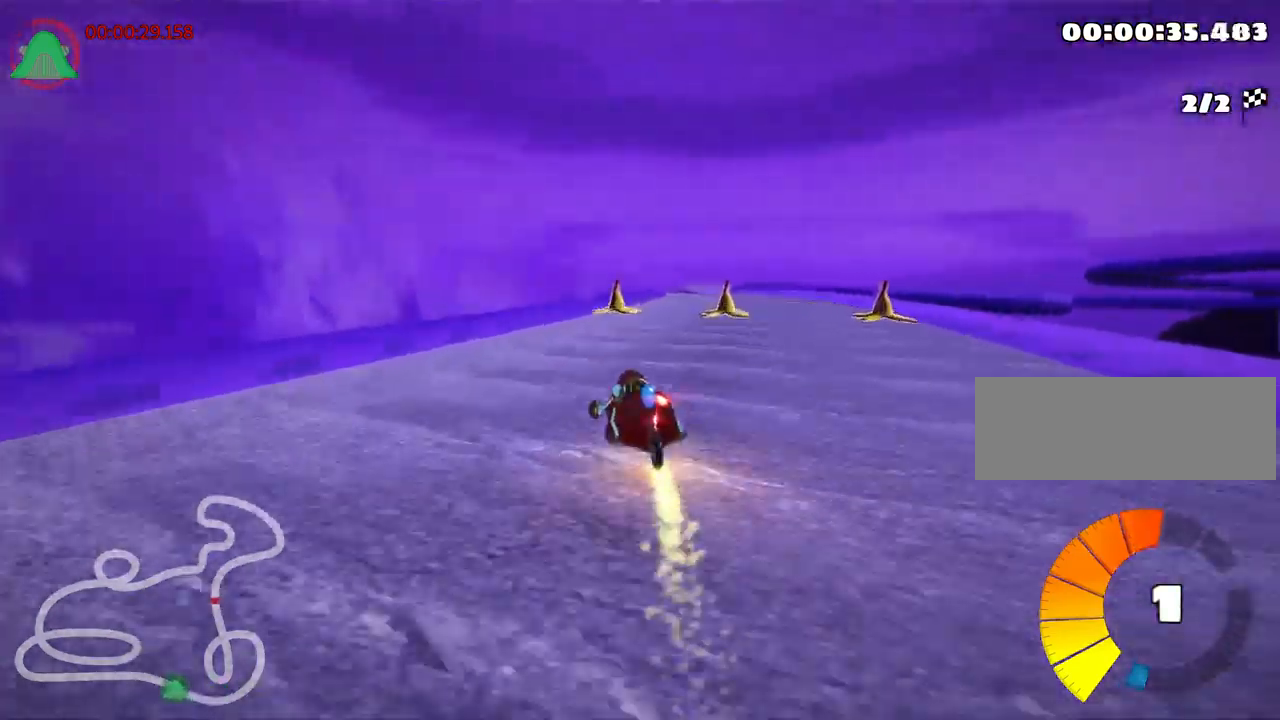
{"keys": ["up"], "events": [[50, "nitro", "down"], [83, "skid", "up"], [200, "nitro", "up"], [483, "right", "up"]]}
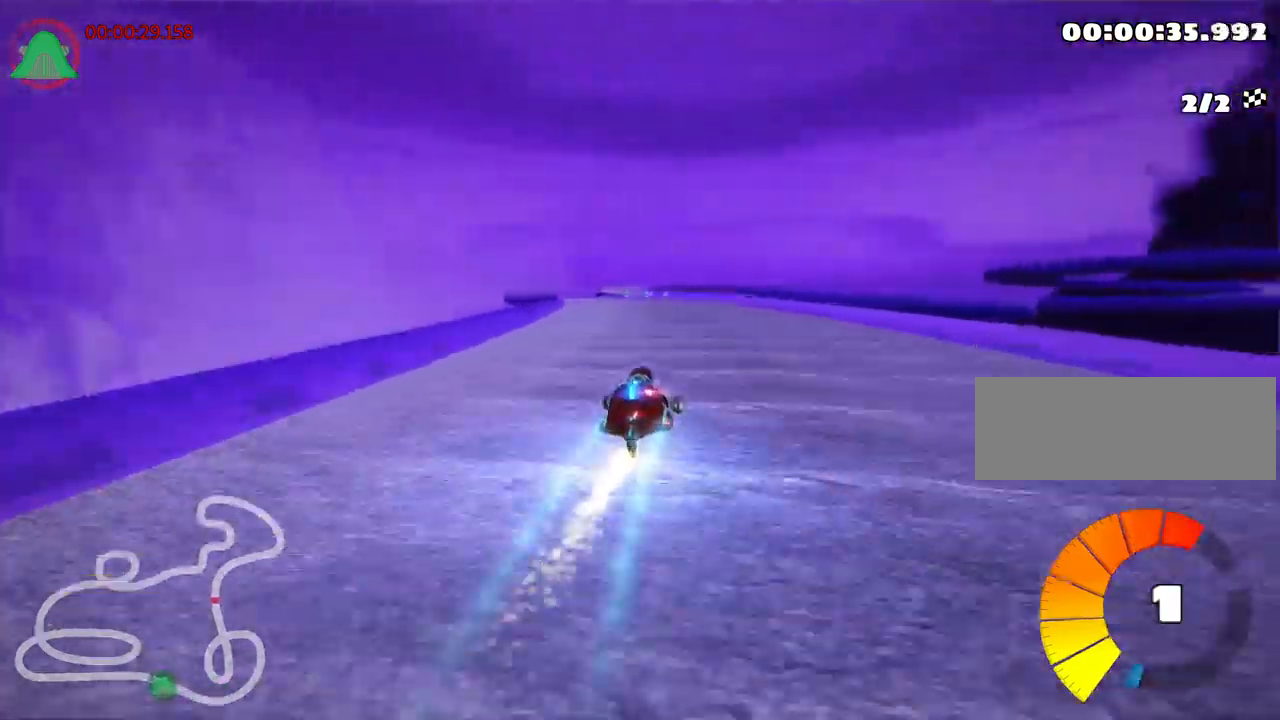
{"keys": ["left", "up"], "events": [[200, "left", "down"]]}
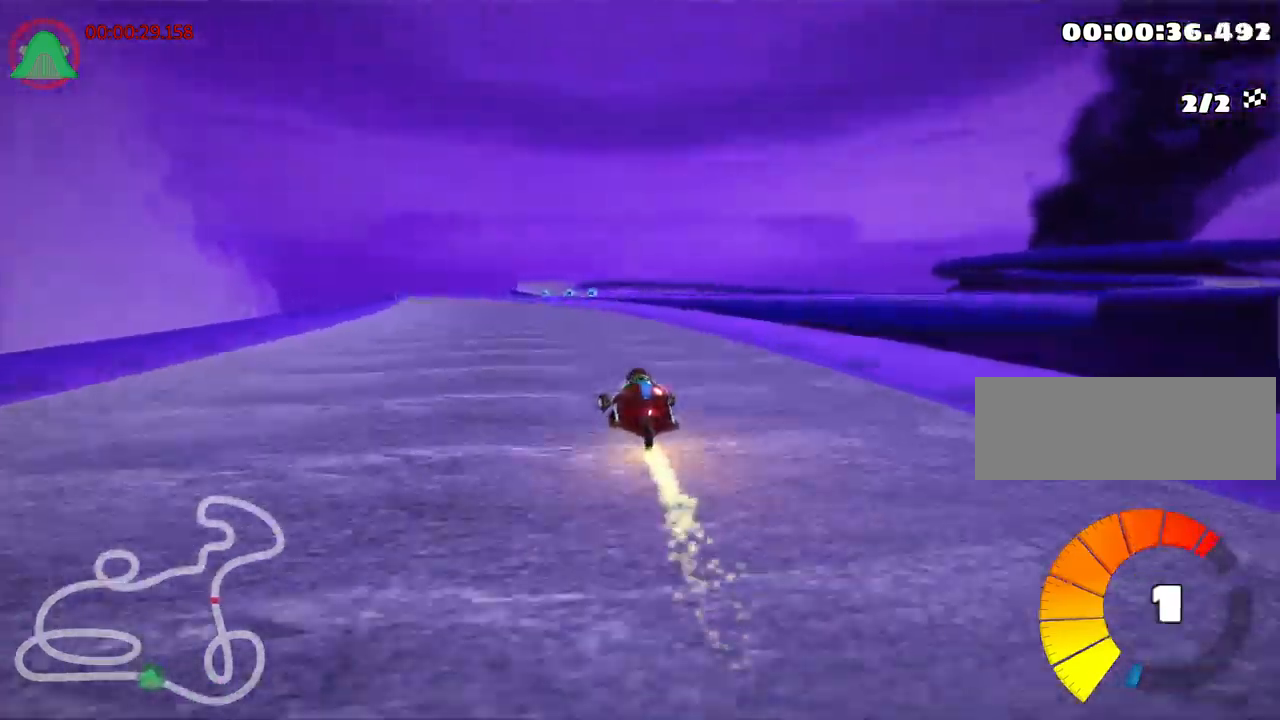
{"keys": ["right", "skid", "up"], "events": [[350, "left", "up"], [433, "skid", "down"], [450, "right", "down"]]}
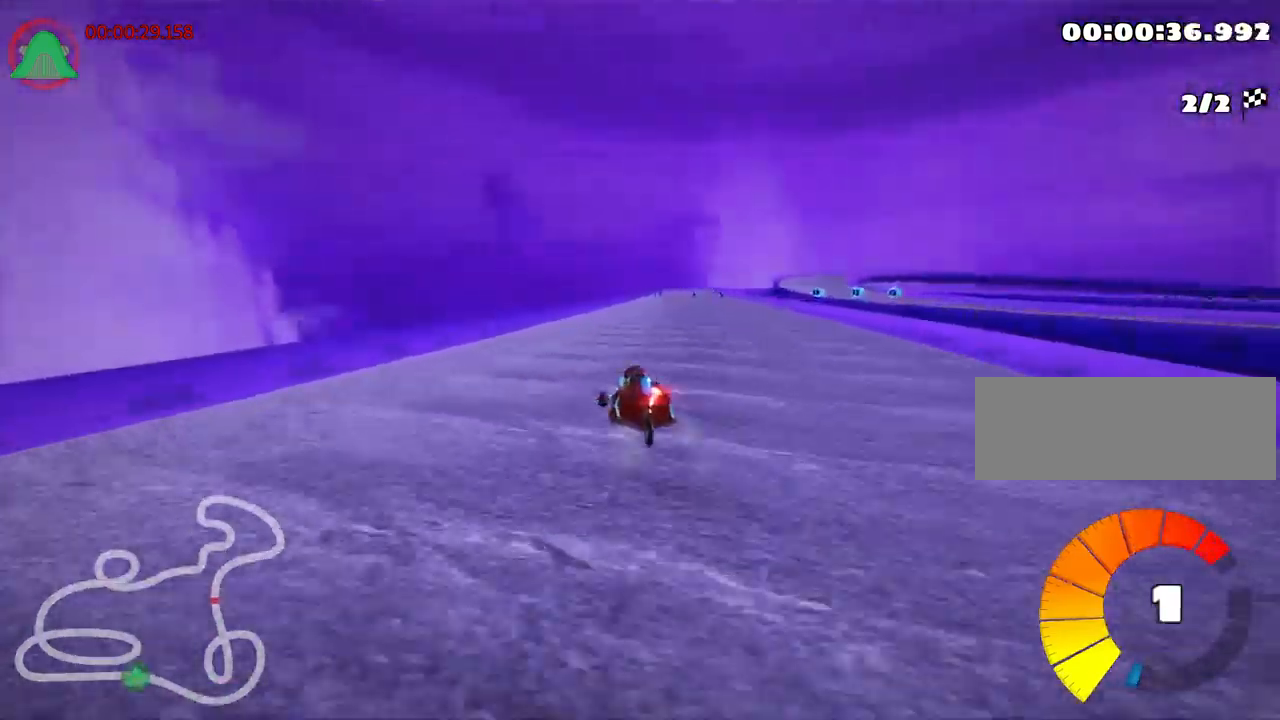
{"keys": ["left", "skid", "up"], "events": [[66, "left", "down"], [116, "right", "up"]]}
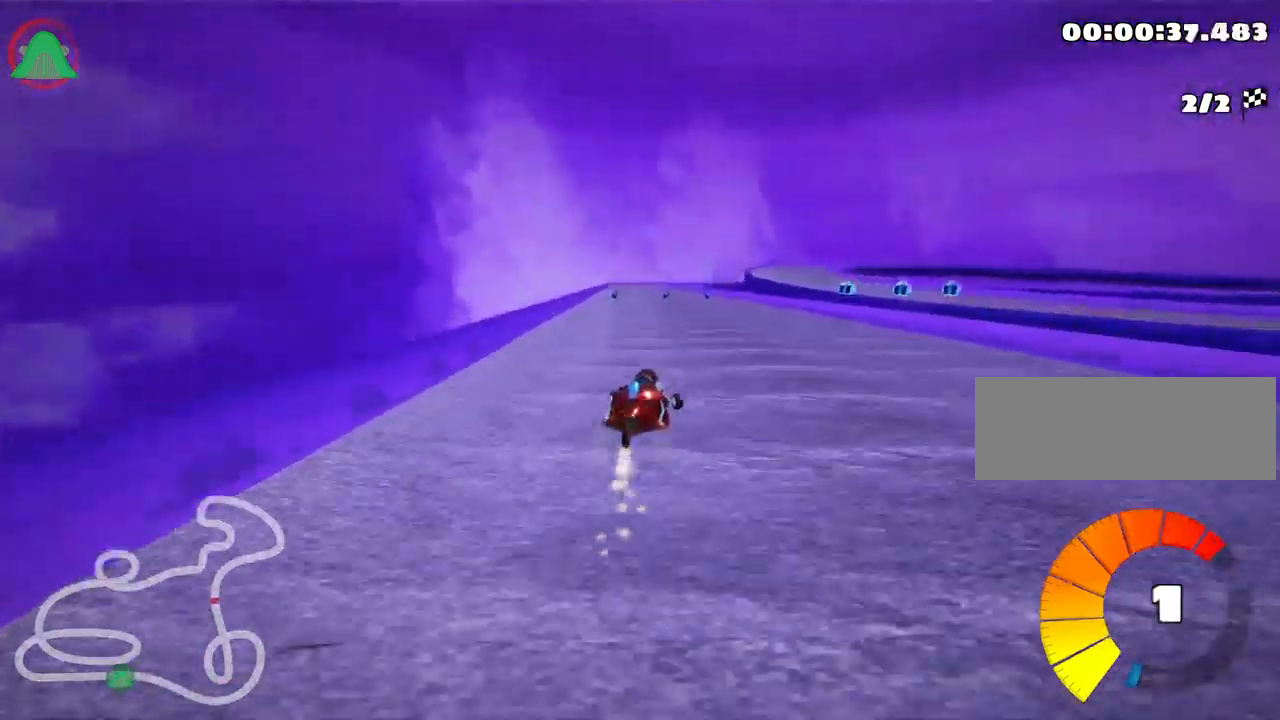
{"keys": ["left", "skid", "up"], "events": [[33, "left", "up"], [466, "left", "down"]]}
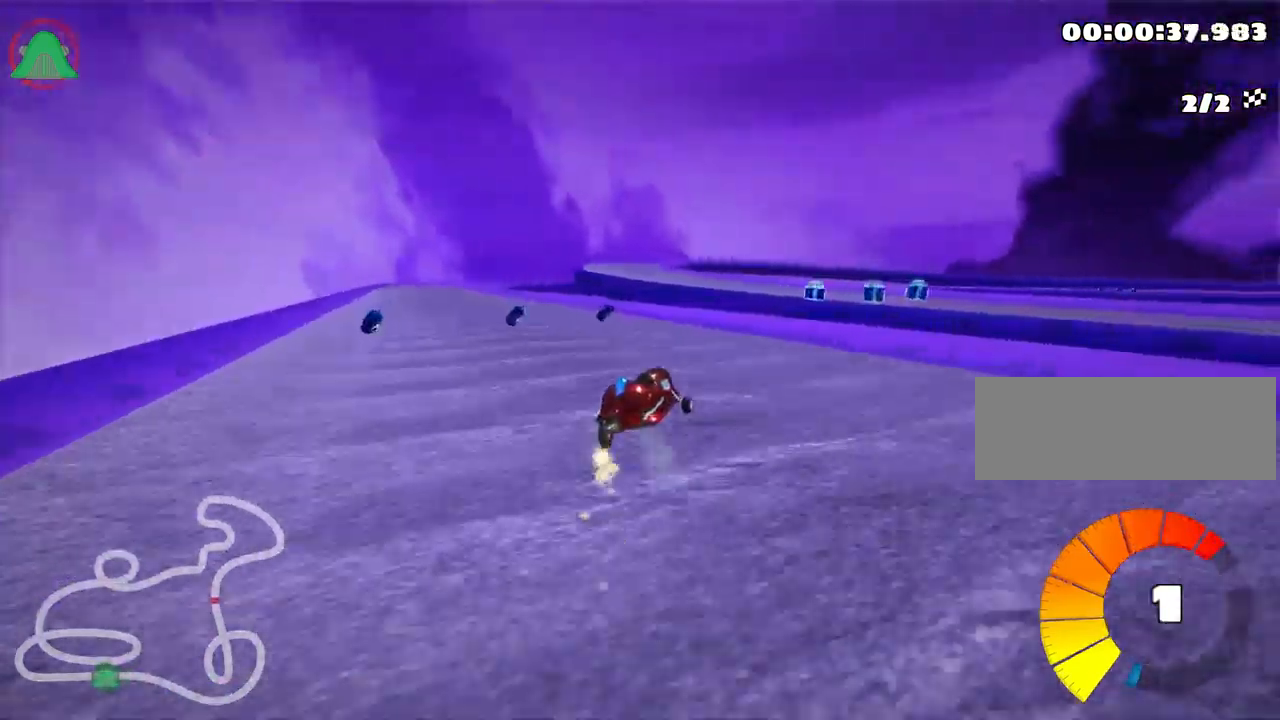
{"keys": ["up"], "events": [[133, "left", "up"], [166, "skid", "up"]]}